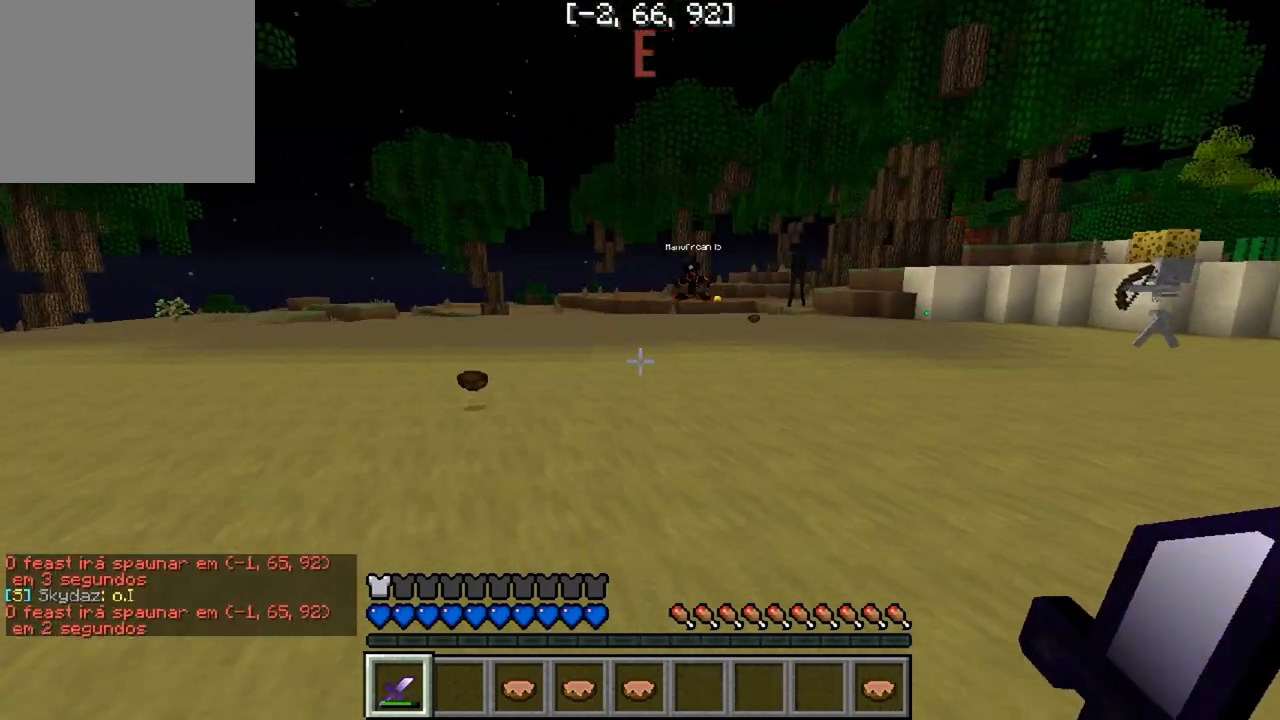
Gameplay with keyboard; each line is a JSON object with the keys held at the frame after it. "events" lists presses ("down") and releases ("up") of "a", "d", "s" and "w" between this image and that frame as [ms after this image, input, new state], when the widget could be followed in between. No other keys are recorded. Mouse input is not recorded.
{"keys": ["s"], "events": [[317, "s", "down"], [483, "a", "up"]]}
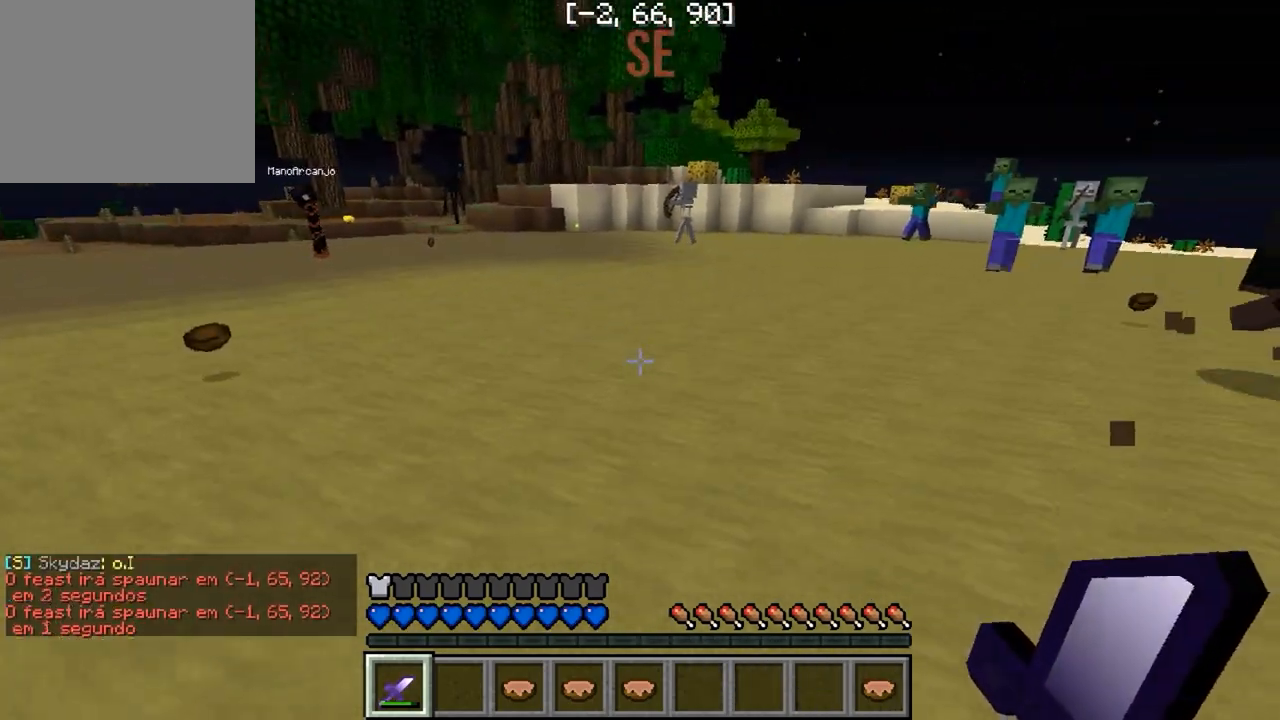
{"keys": ["s"], "events": [[150, "d", "down"], [467, "d", "up"]]}
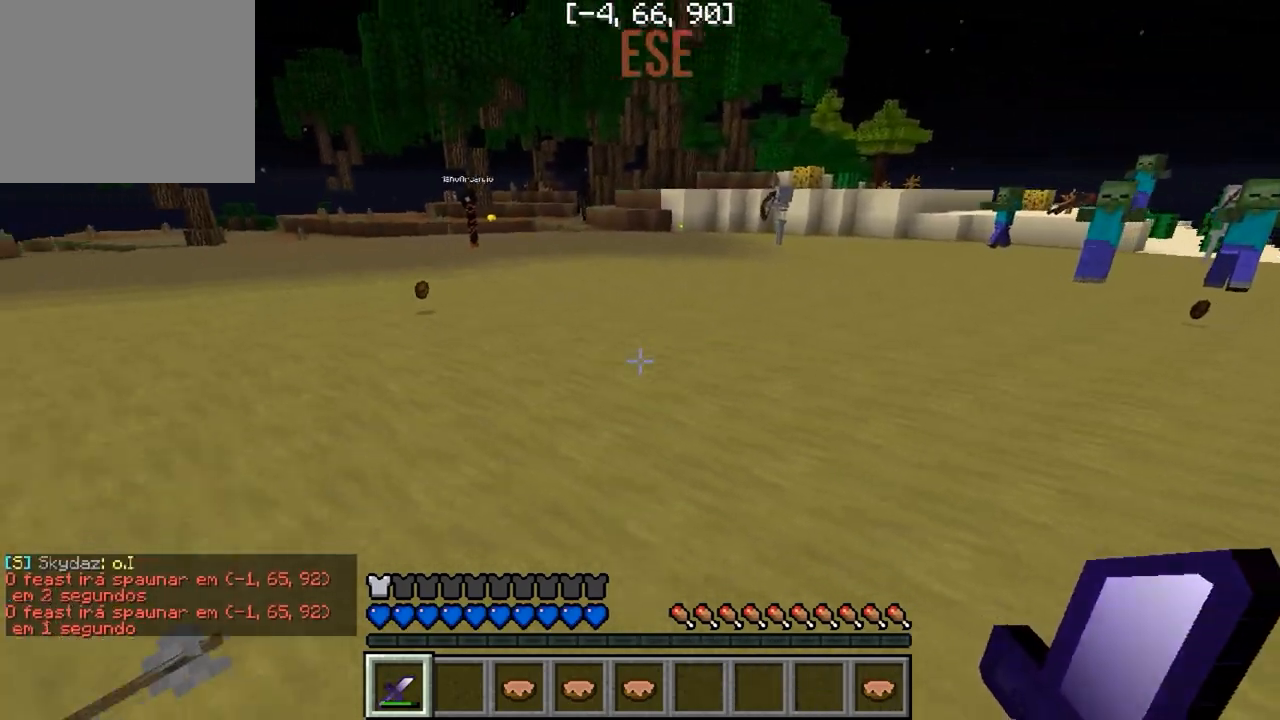
{"keys": [], "events": [[233, "d", "down"], [350, "d", "up"], [467, "s", "up"]]}
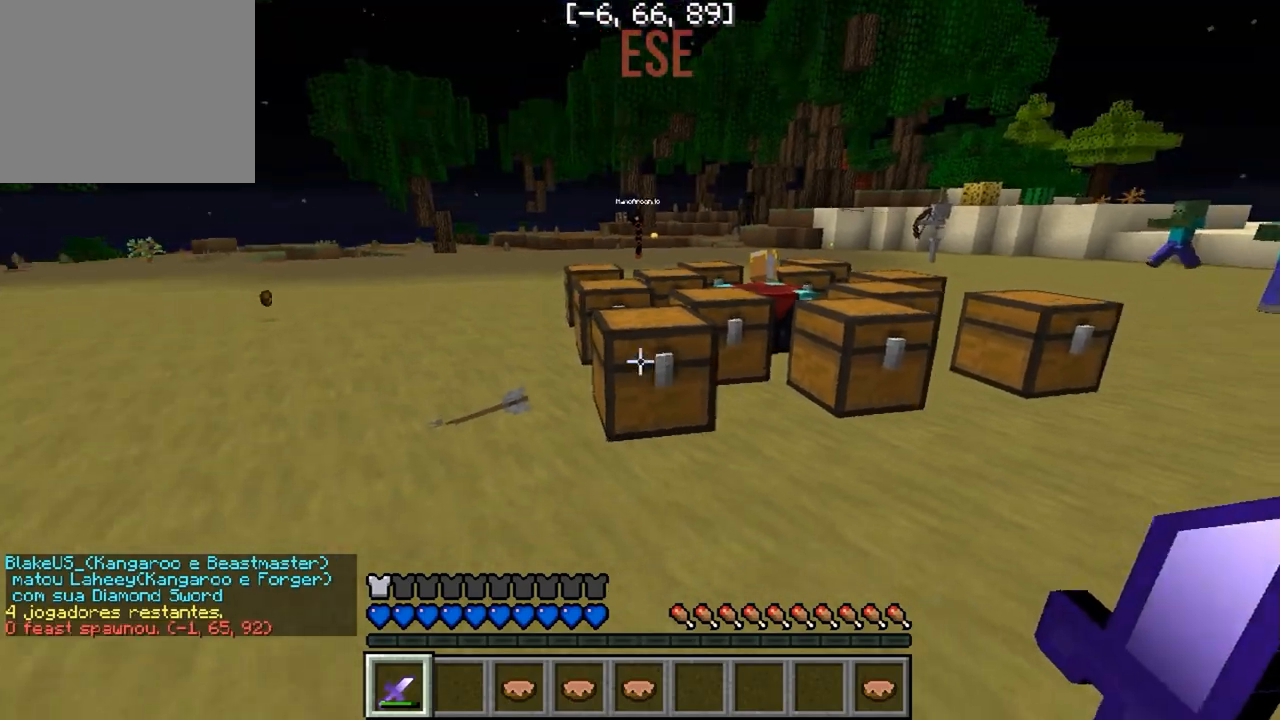
{"keys": [], "events": [[17, "a", "down"], [33, "w", "down"], [83, "a", "up"], [283, "w", "up"]]}
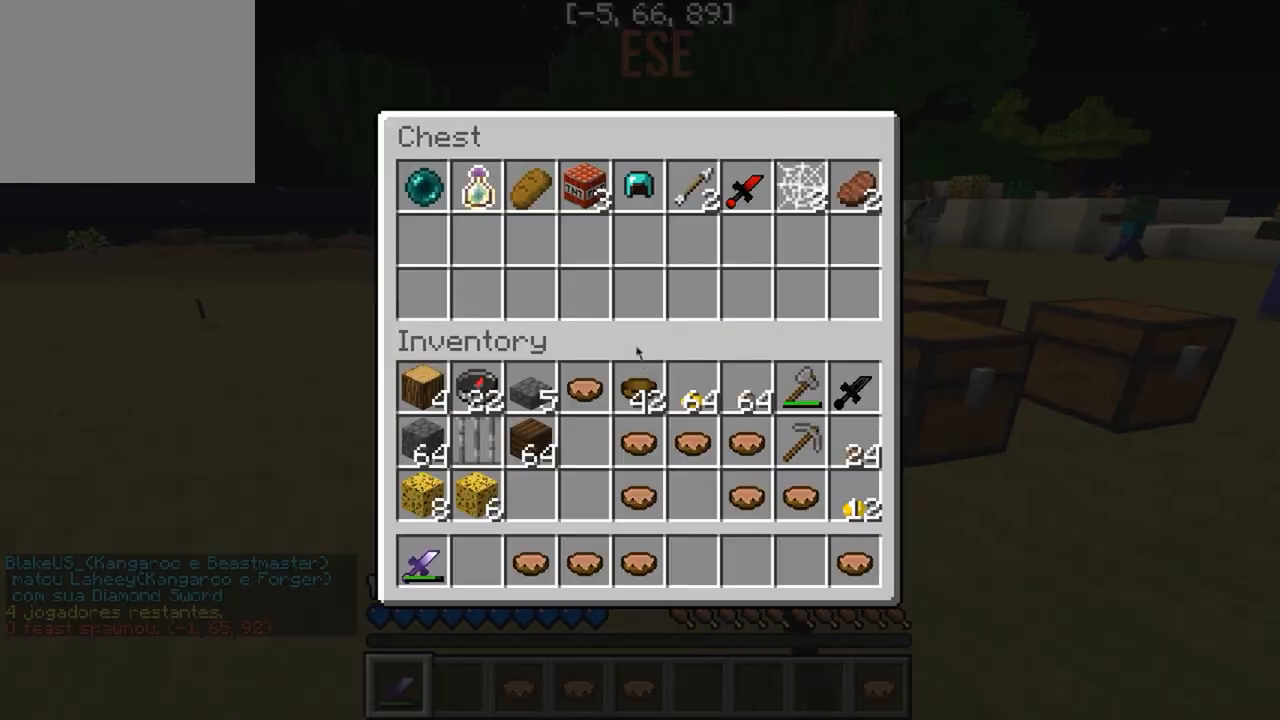
{"keys": [], "events": []}
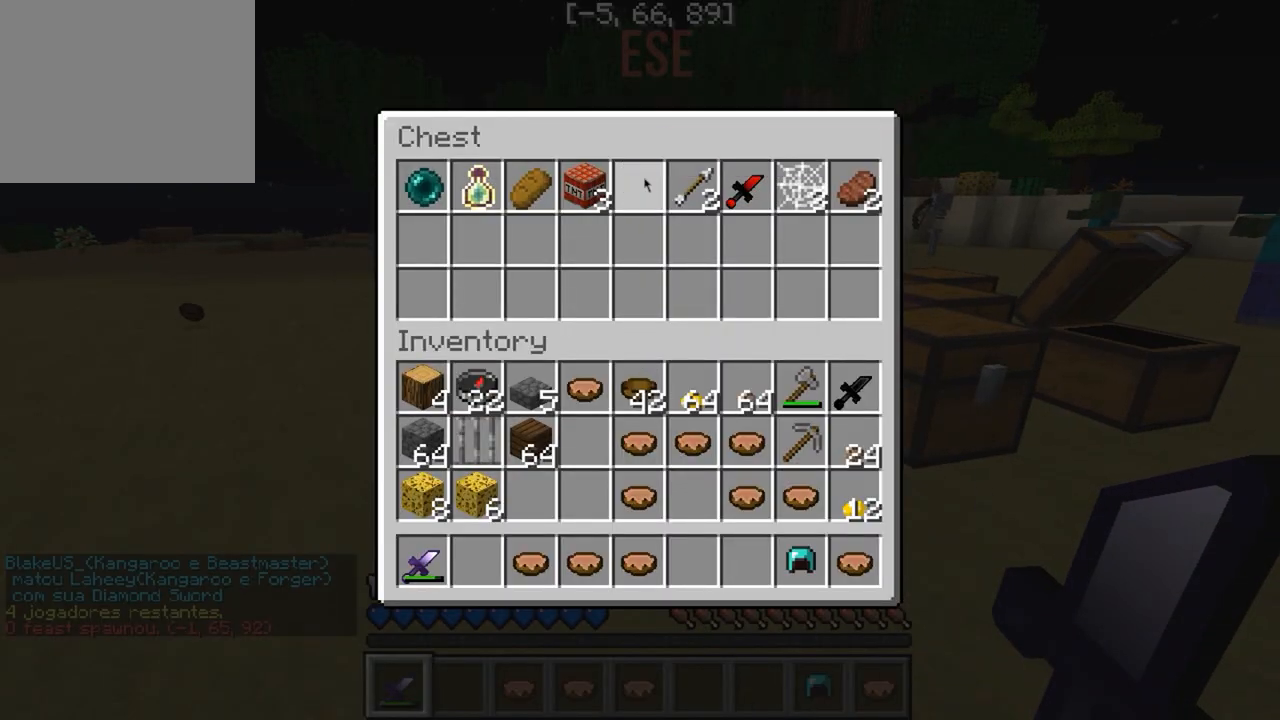
{"keys": ["w"], "events": [[350, "w", "down"]]}
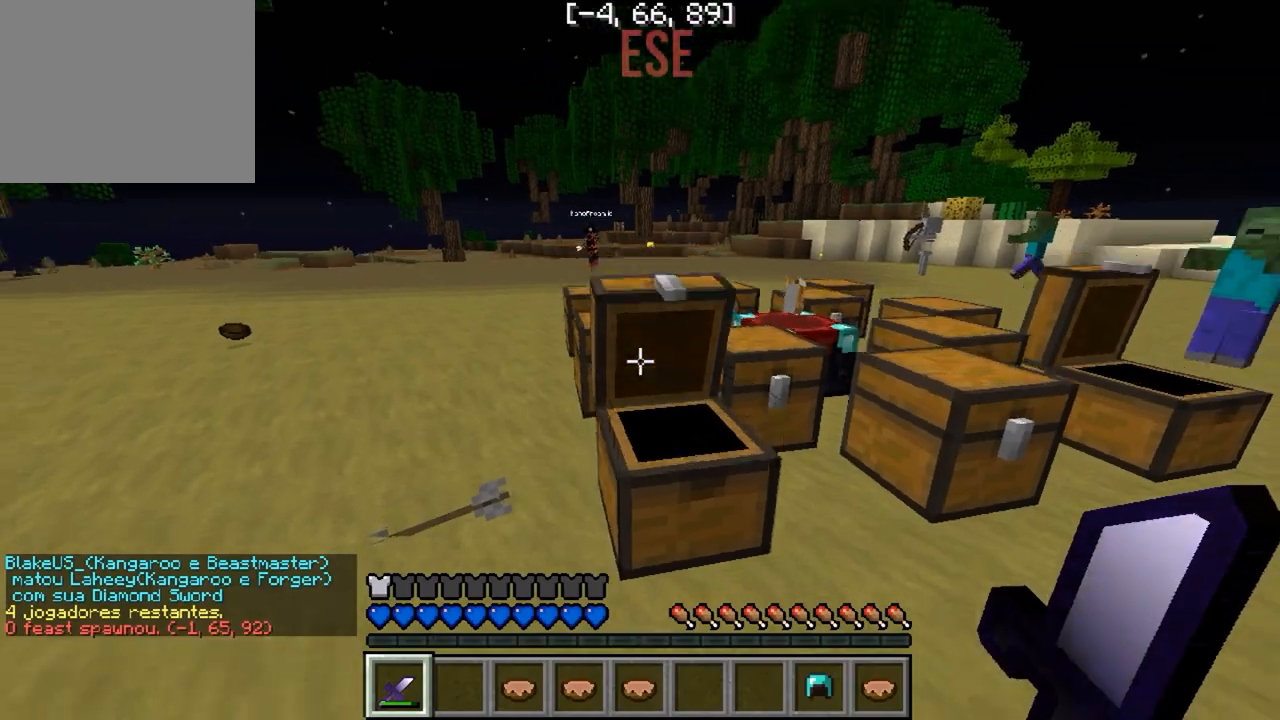
{"keys": ["w"], "events": []}
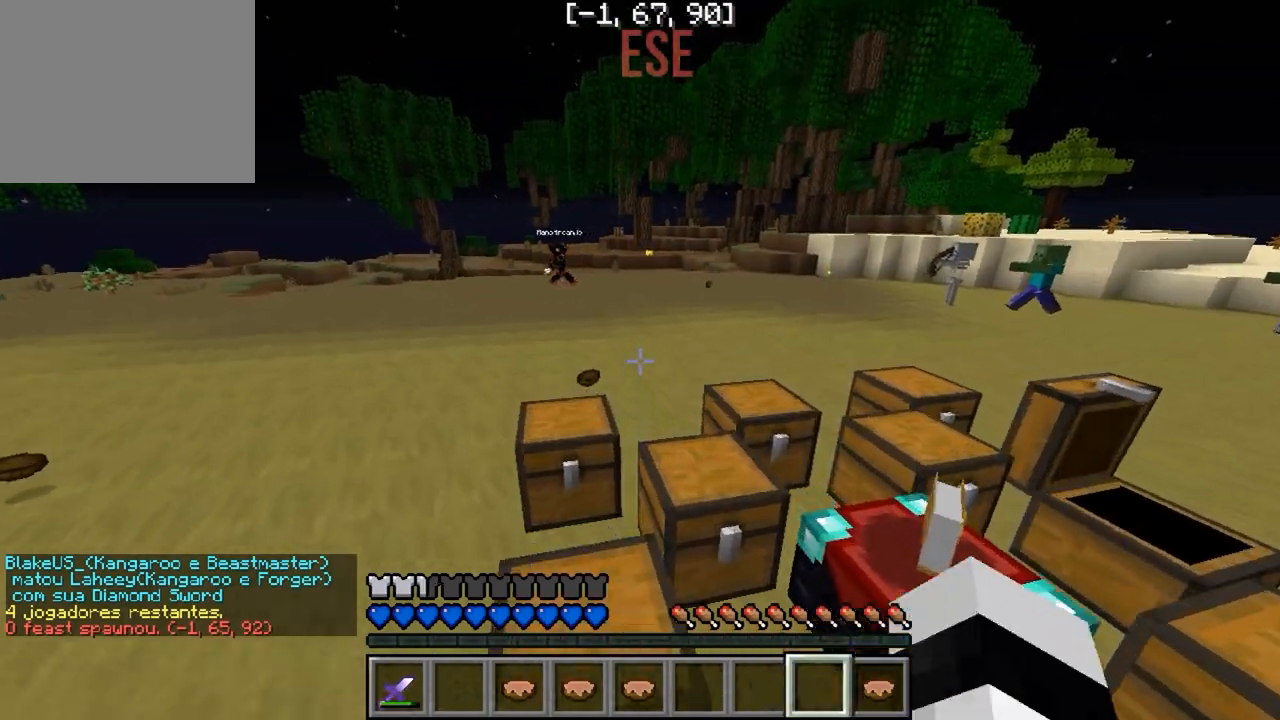
{"keys": [], "events": [[117, "w", "up"], [217, "s", "down"], [367, "s", "up"]]}
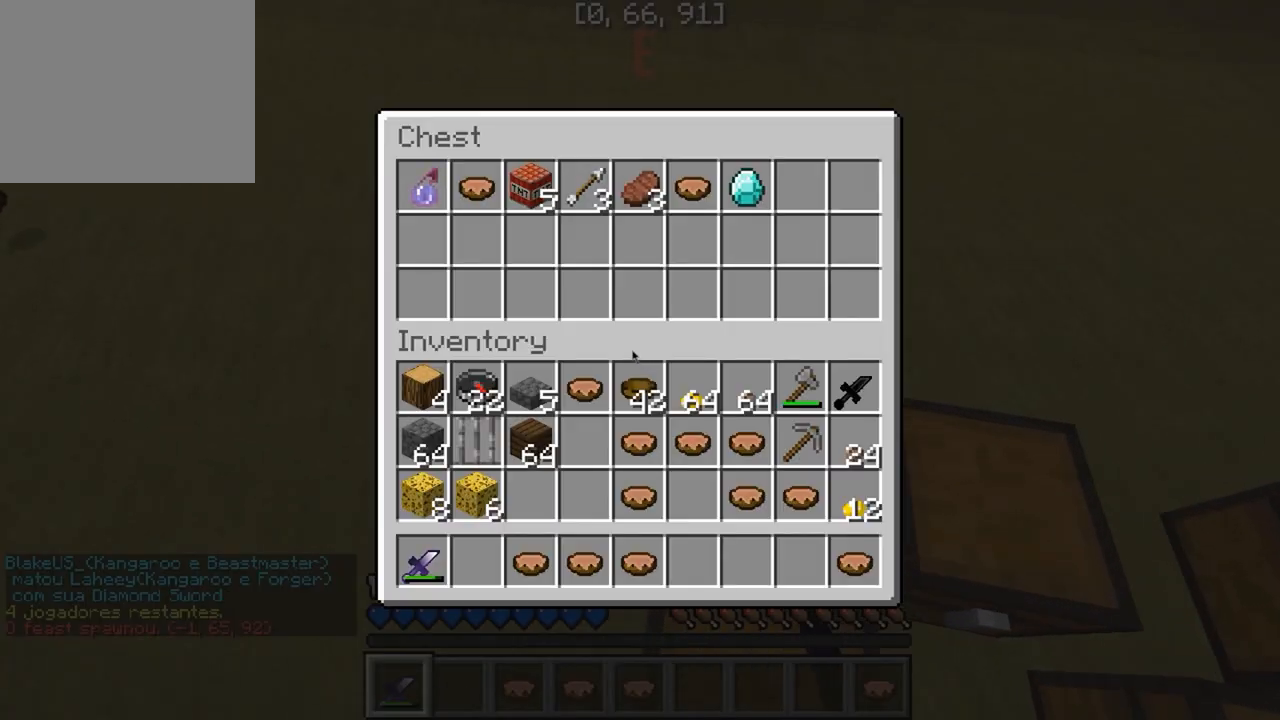
{"keys": [], "events": []}
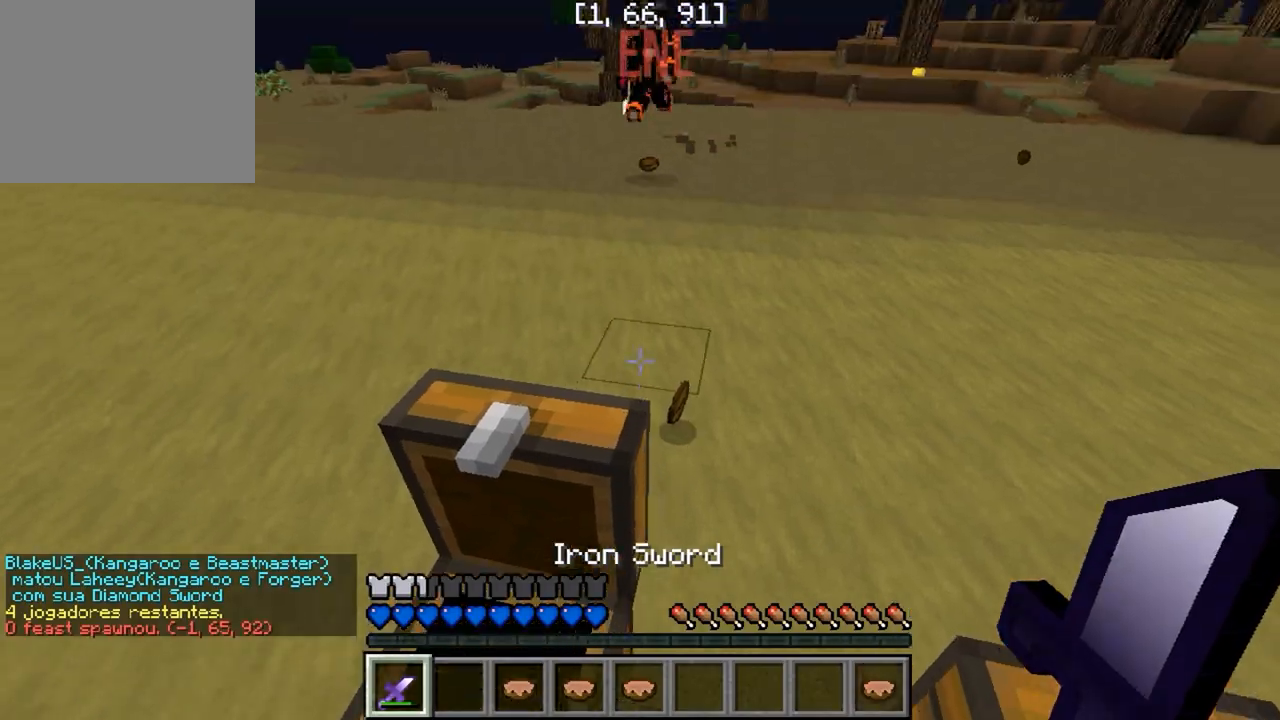
{"keys": ["w"], "events": [[83, "s", "down"], [367, "s", "up"], [450, "w", "down"]]}
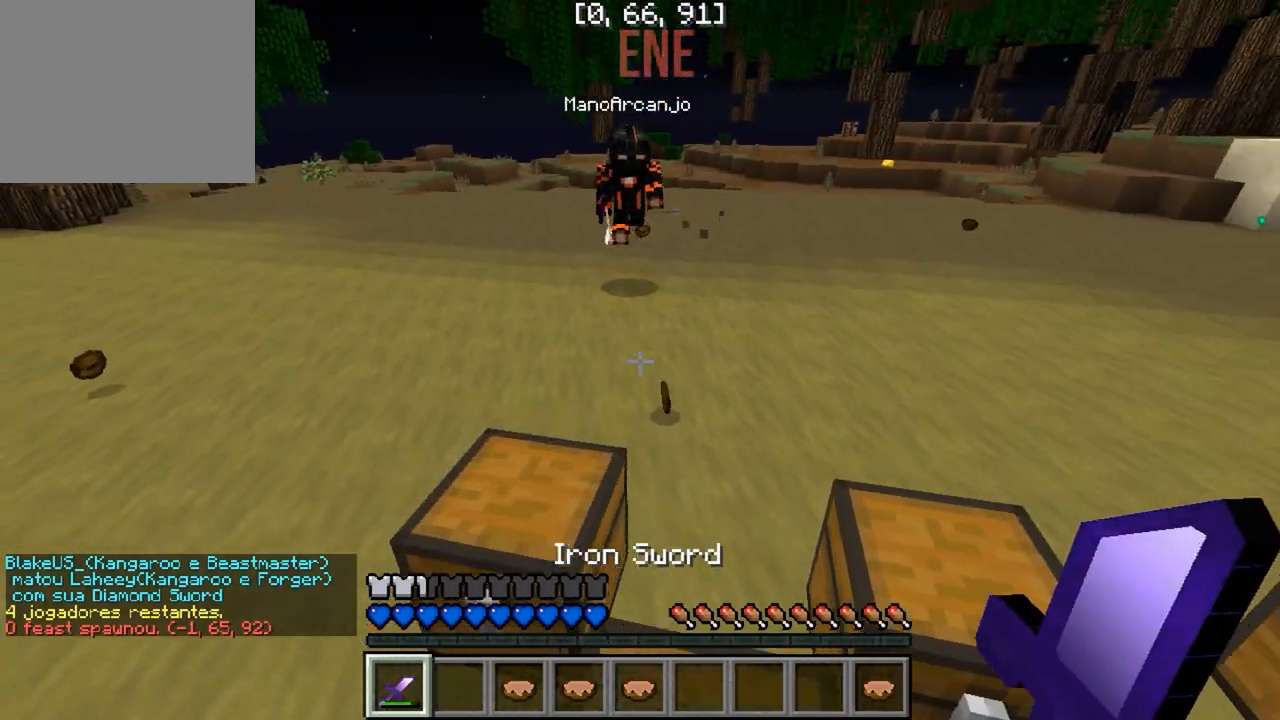
{"keys": ["d", "w"], "events": [[333, "d", "down"]]}
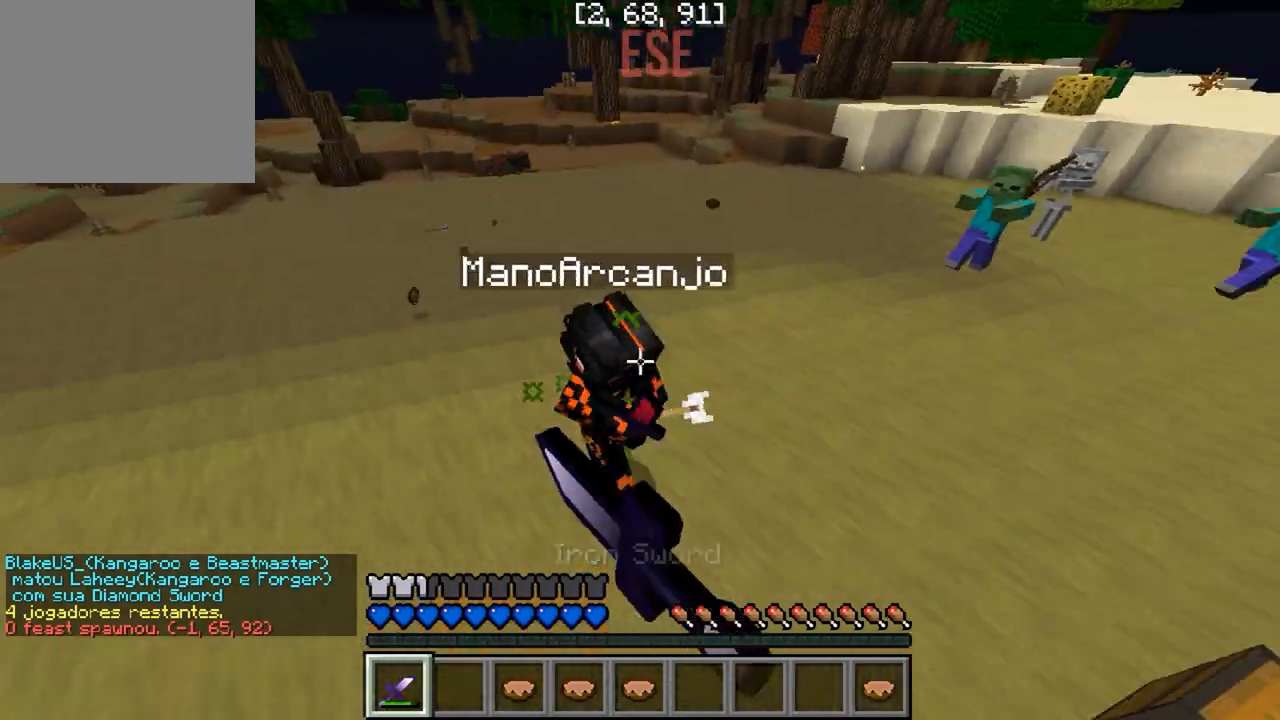
{"keys": ["w"], "events": [[333, "d", "up"]]}
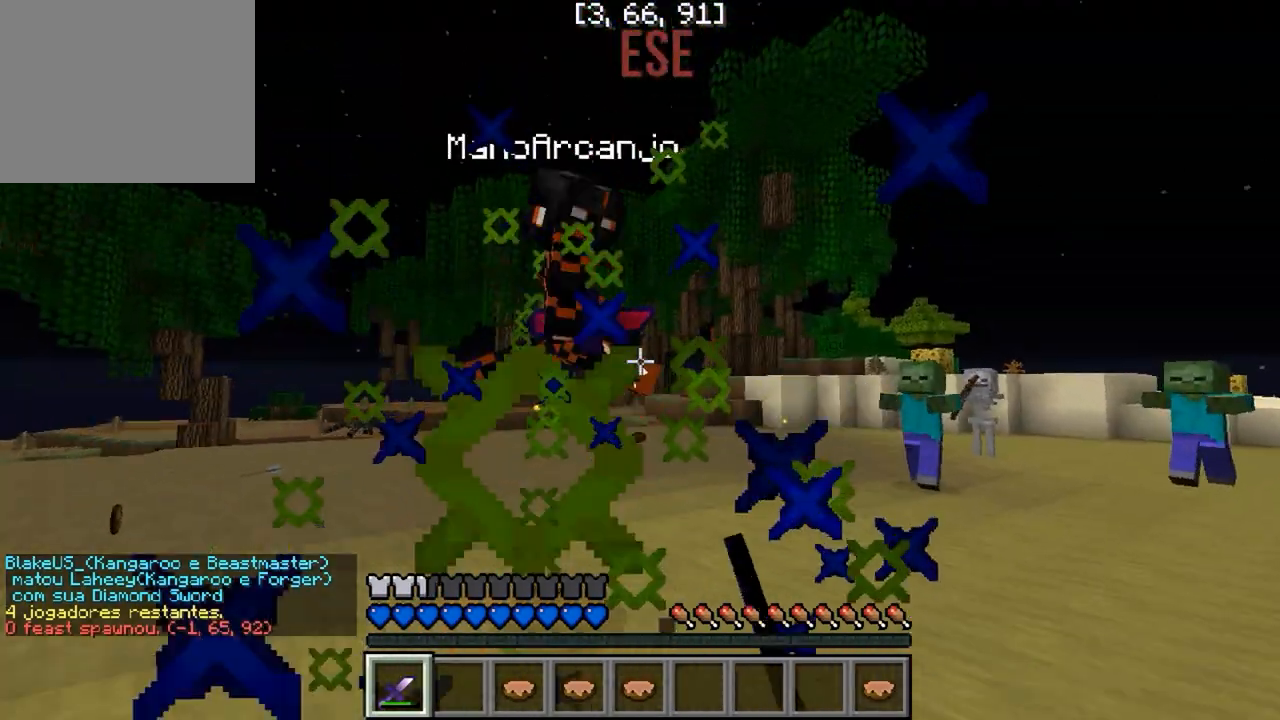
{"keys": ["w"], "events": []}
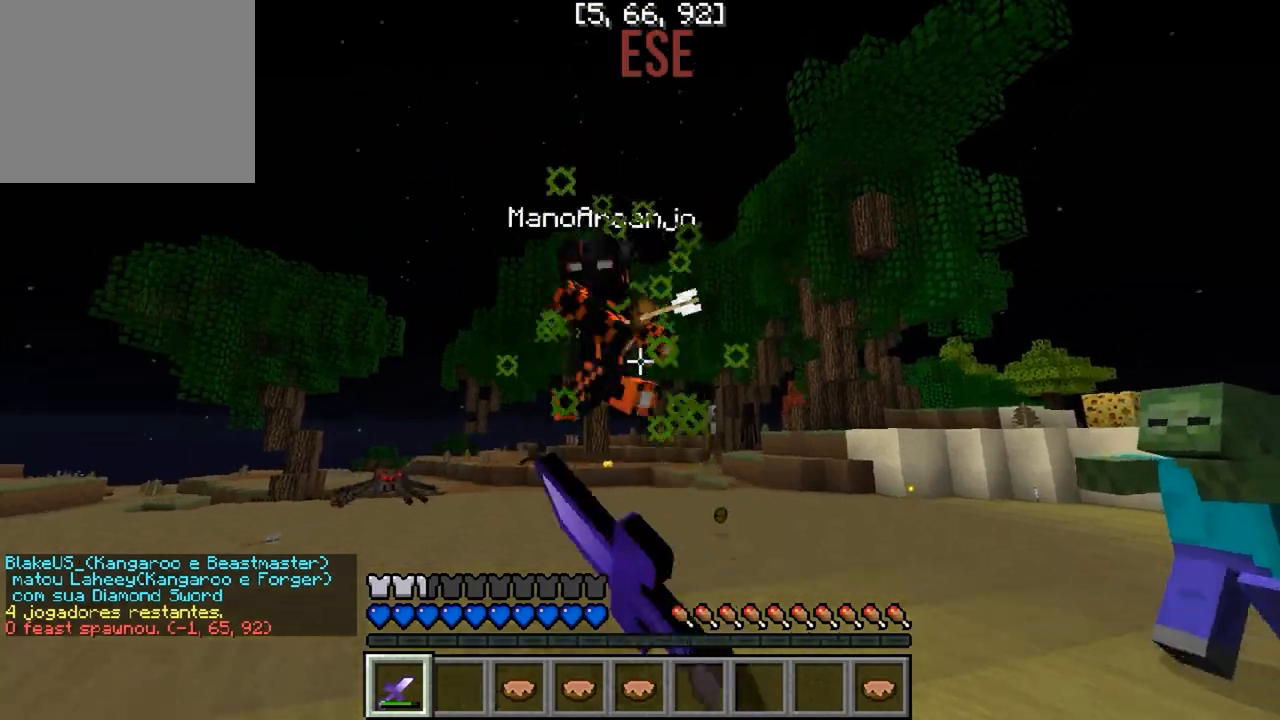
{"keys": ["w"], "events": []}
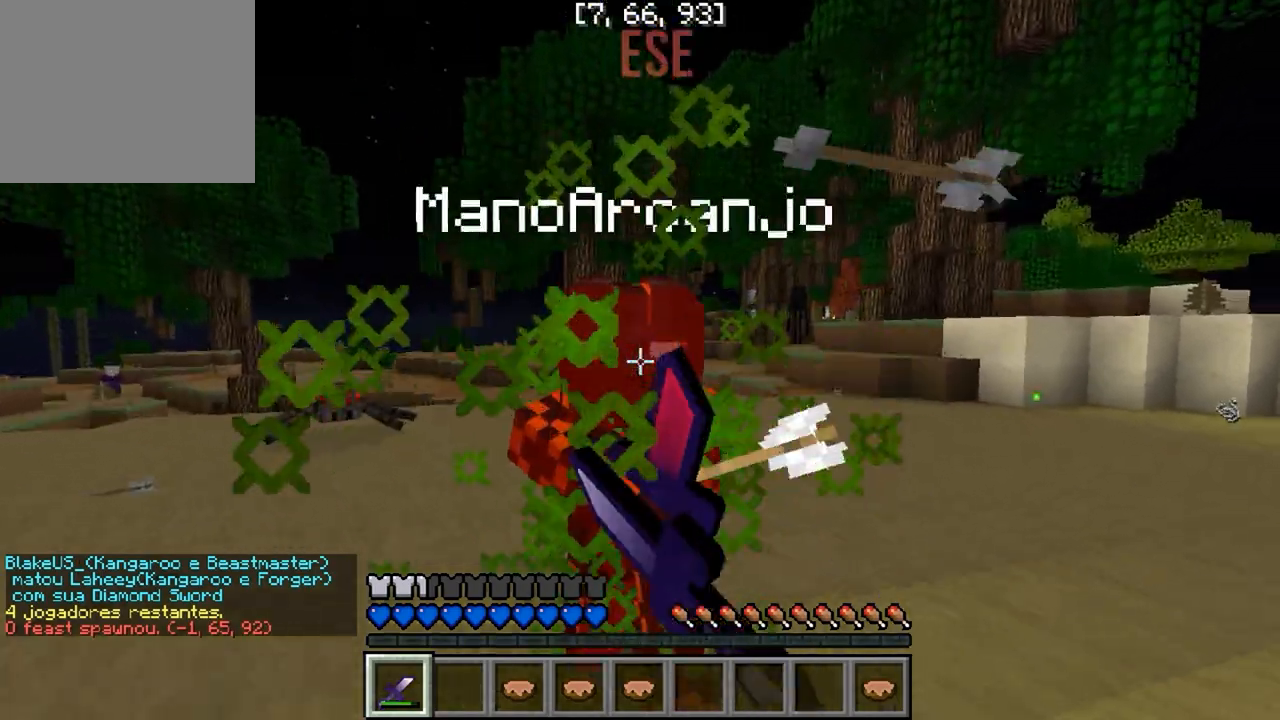
{"keys": ["w"], "events": []}
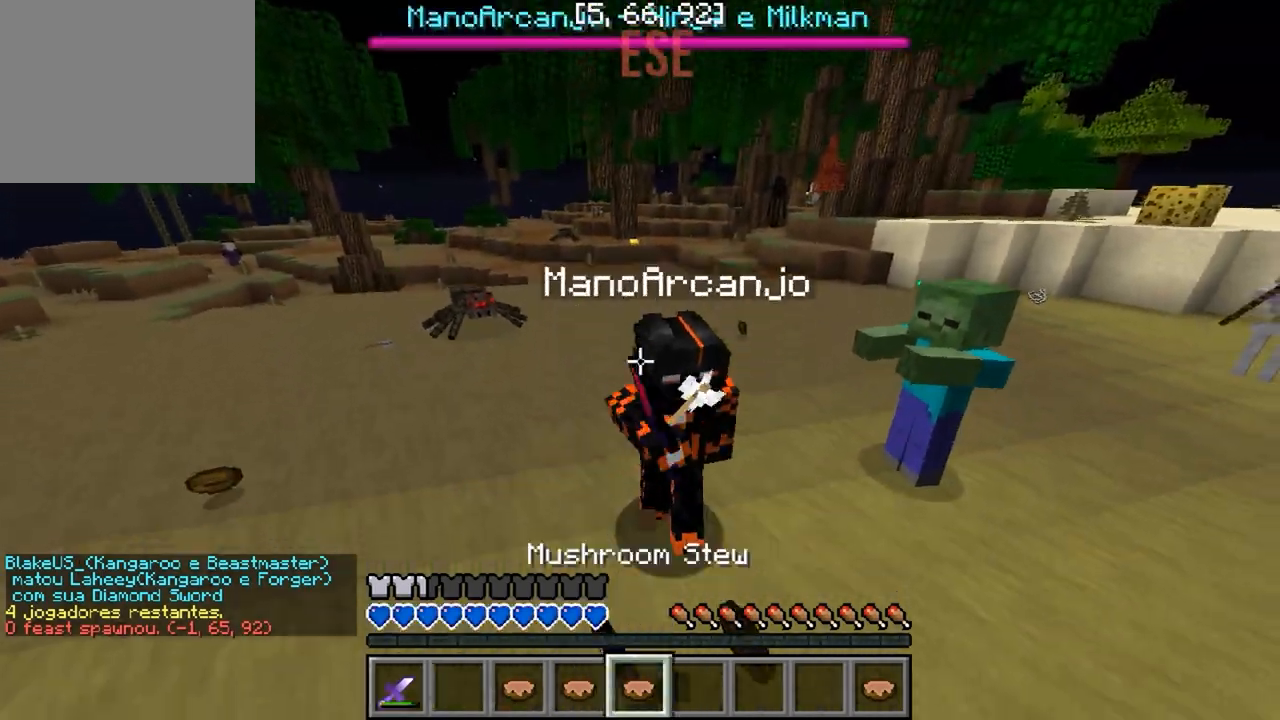
{"keys": ["w"], "events": []}
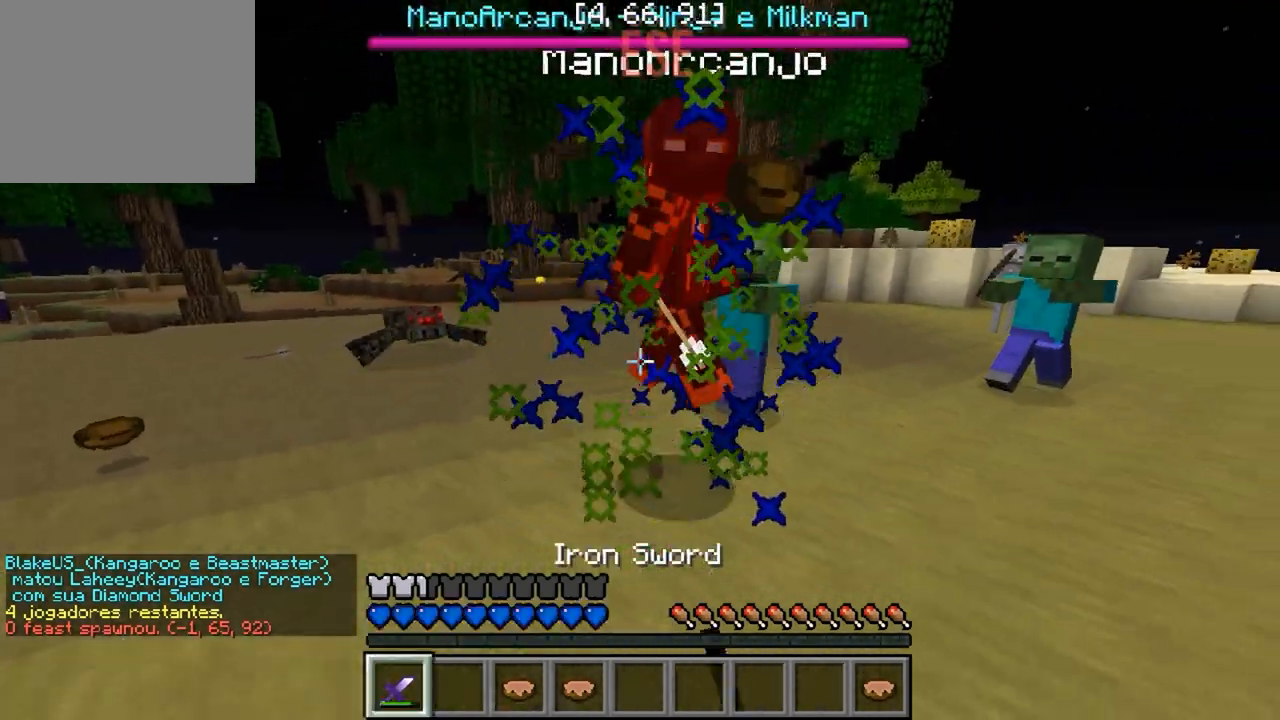
{"keys": ["w"], "events": []}
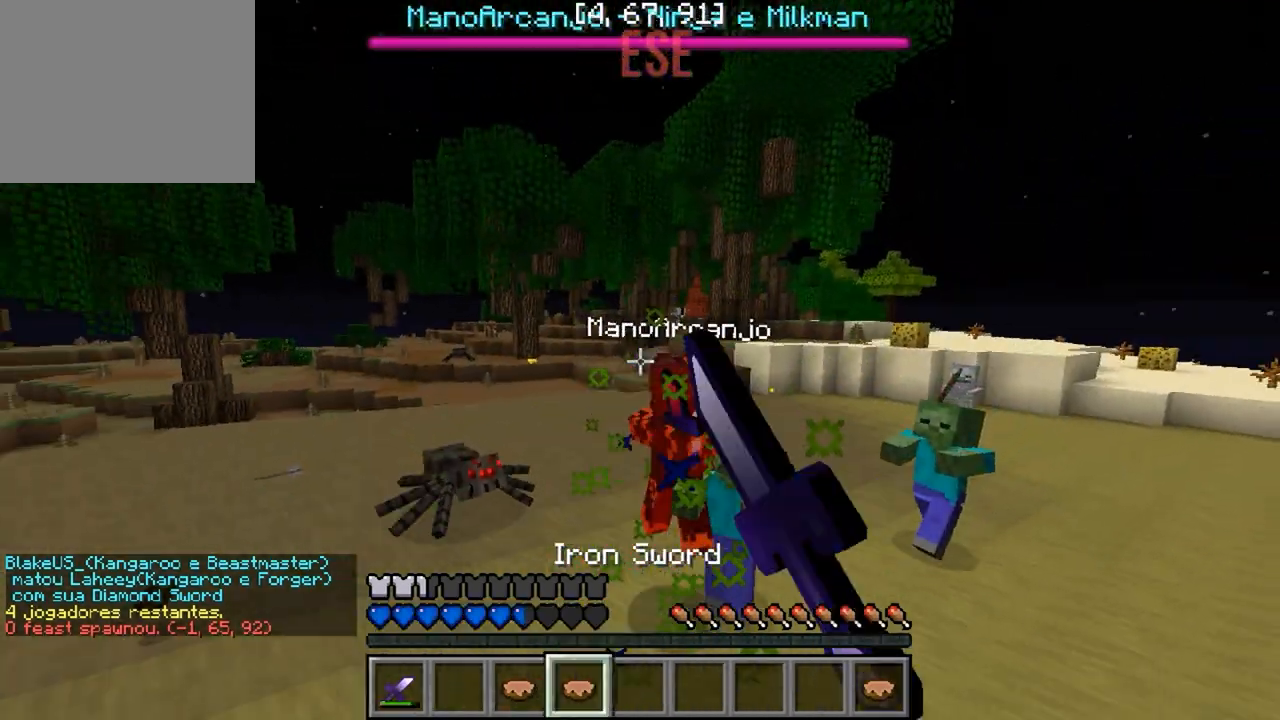
{"keys": ["w"], "events": []}
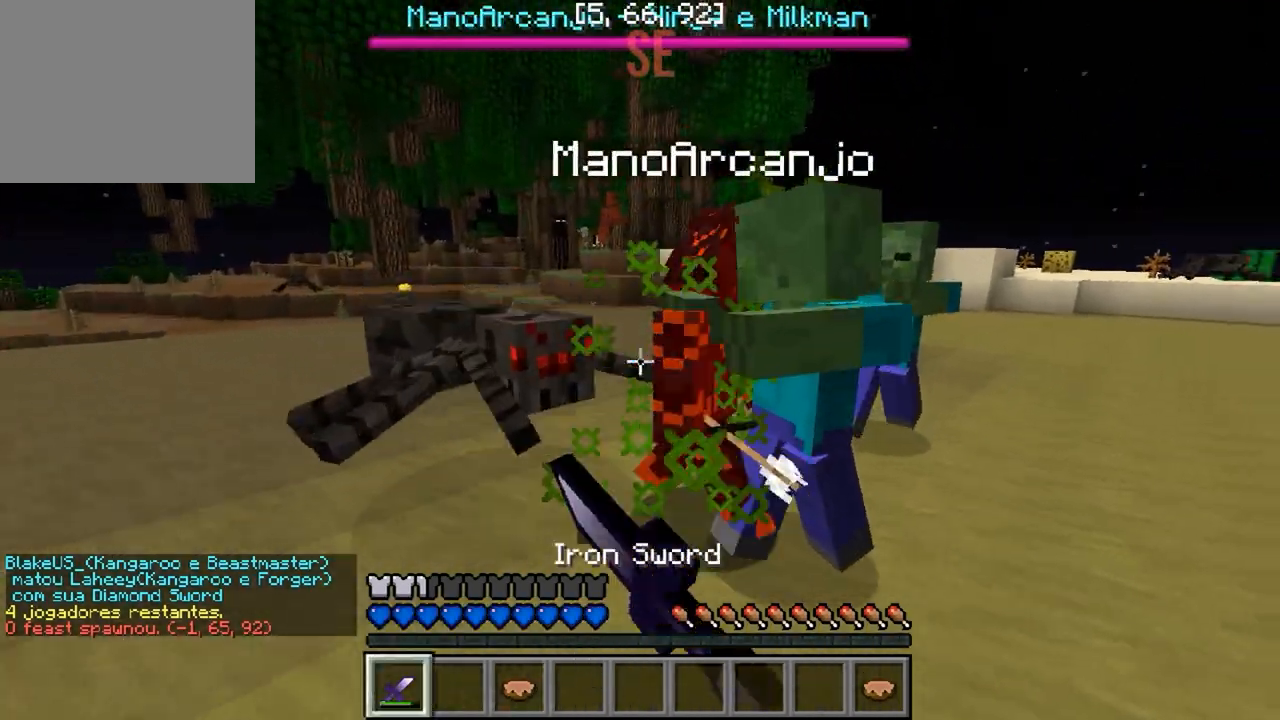
{"keys": ["d", "w"], "events": [[67, "d", "down"]]}
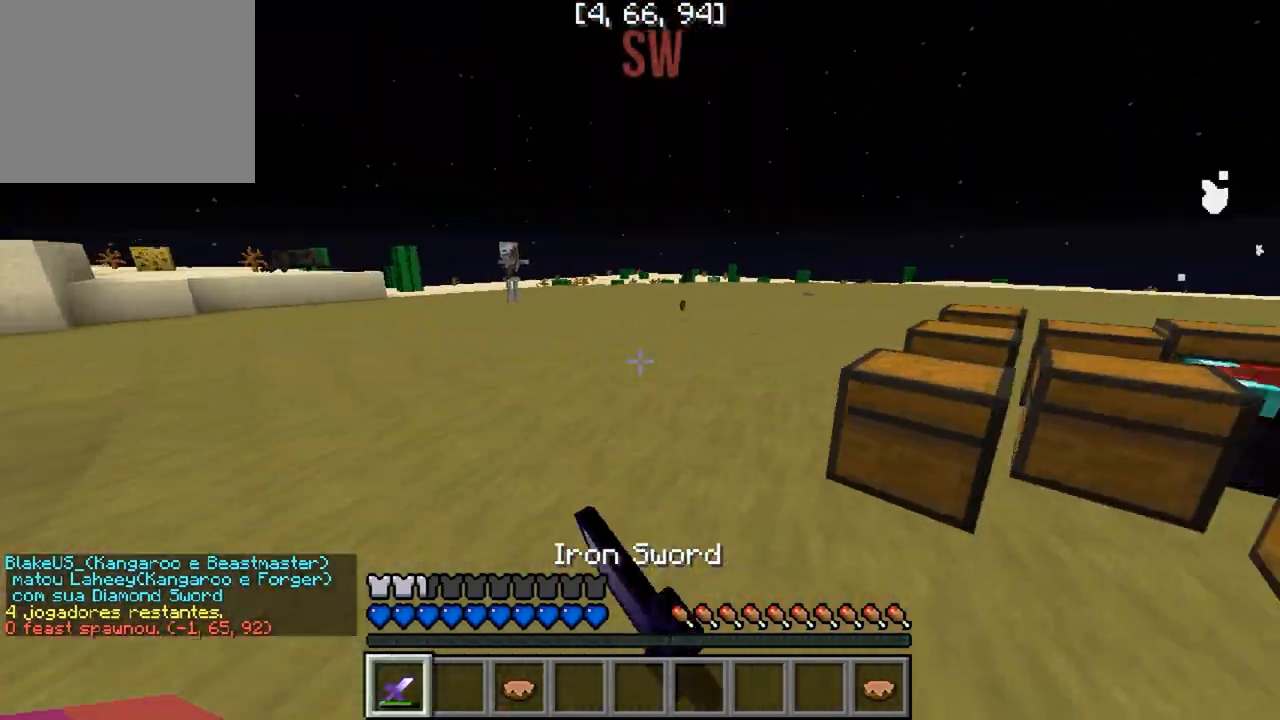
{"keys": ["d", "w"], "events": []}
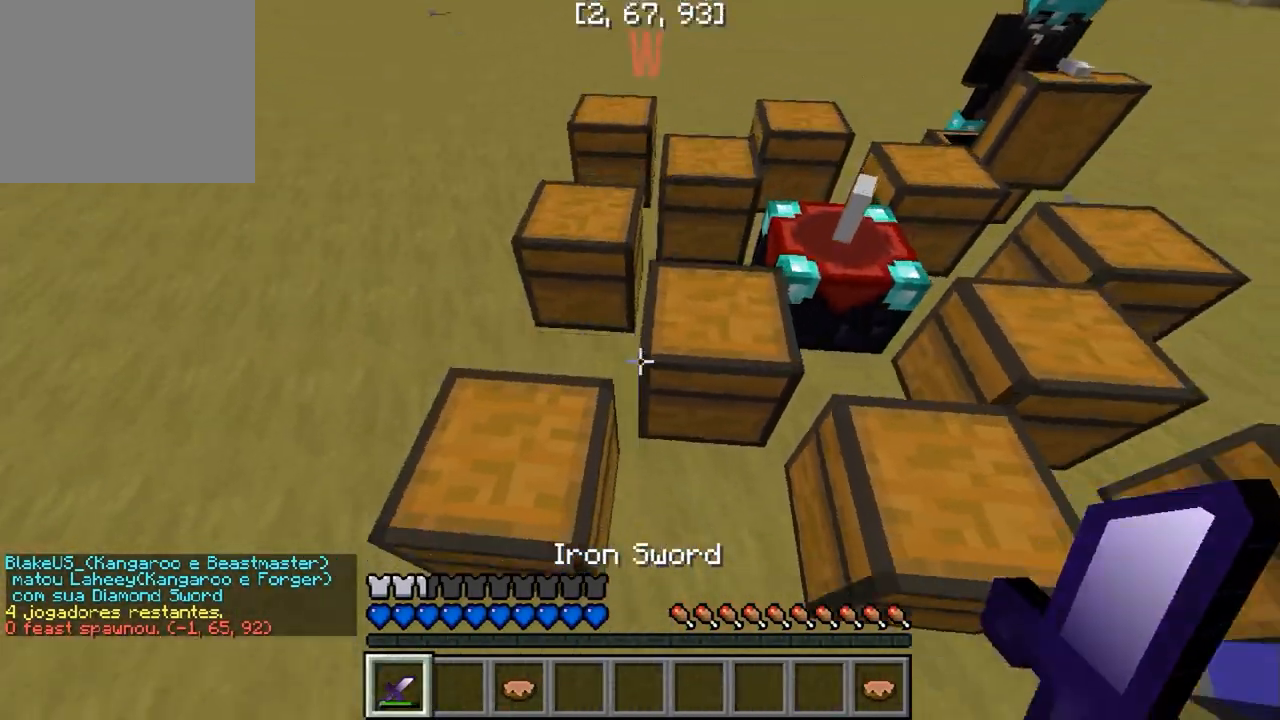
{"keys": [], "events": [[67, "w", "up"], [100, "d", "up"]]}
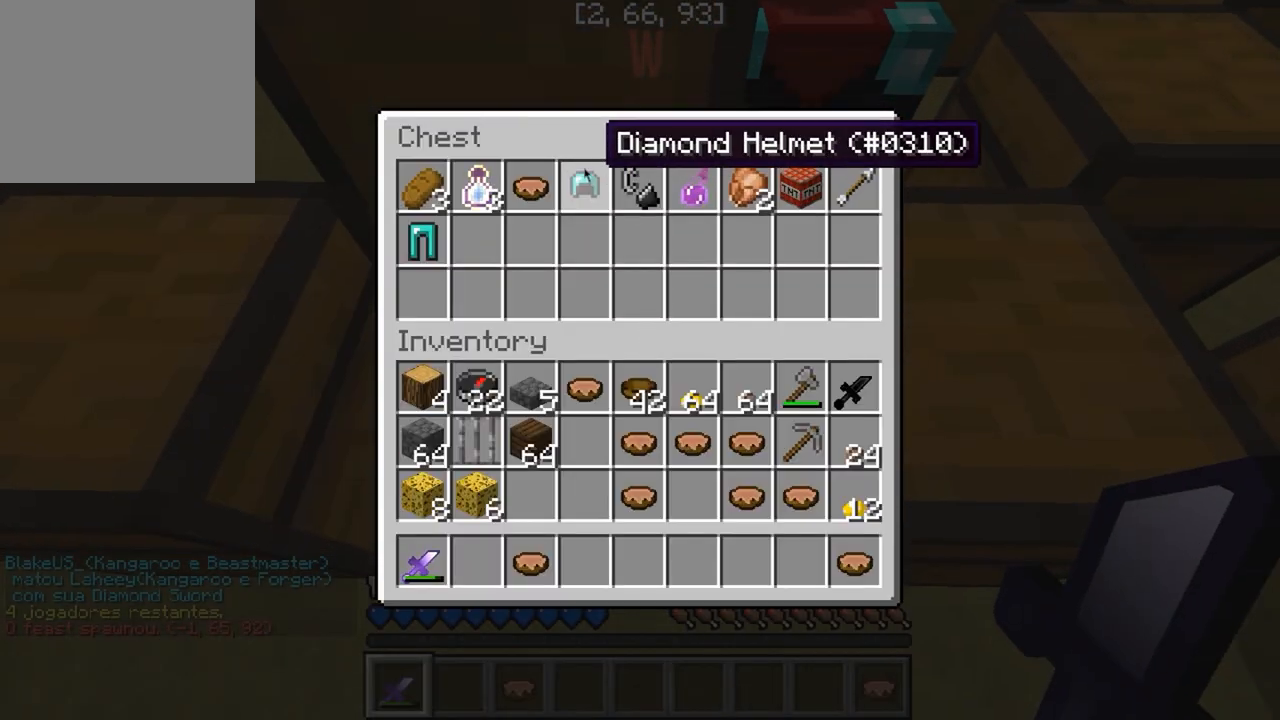
{"keys": [], "events": []}
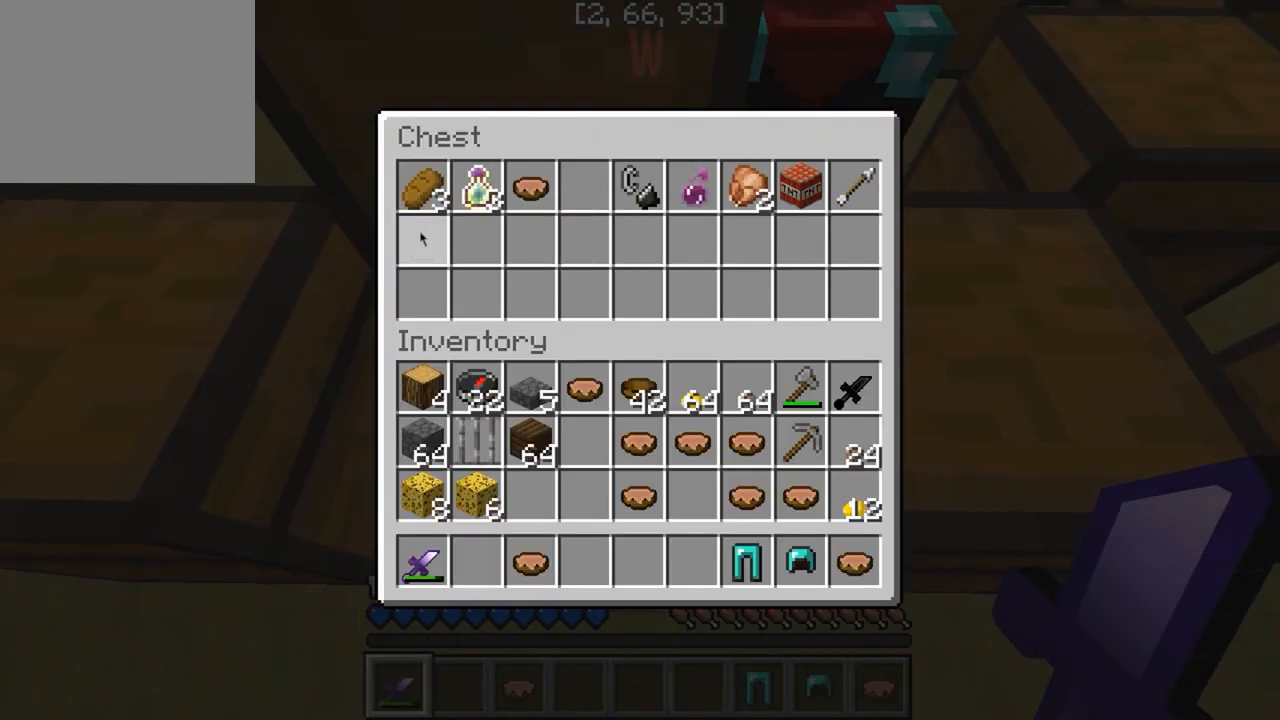
{"keys": ["w"], "events": [[250, "w", "down"]]}
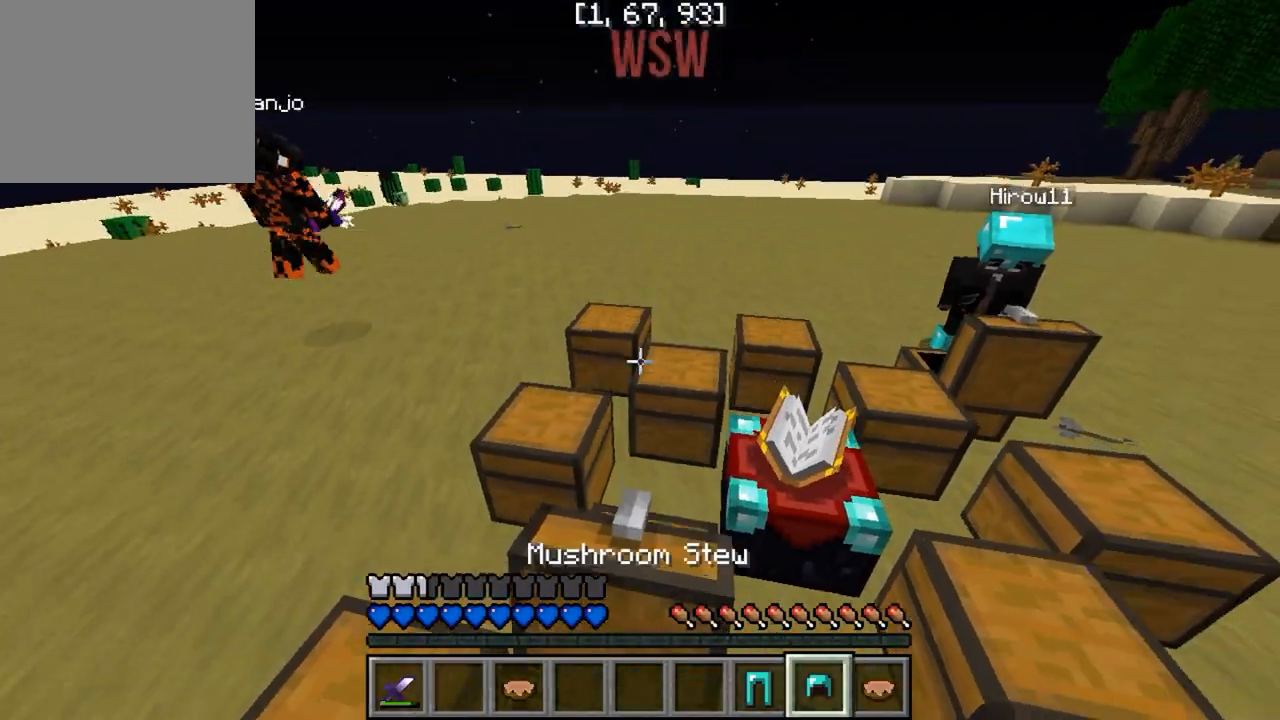
{"keys": ["w"], "events": [[333, "d", "down"], [450, "d", "up"]]}
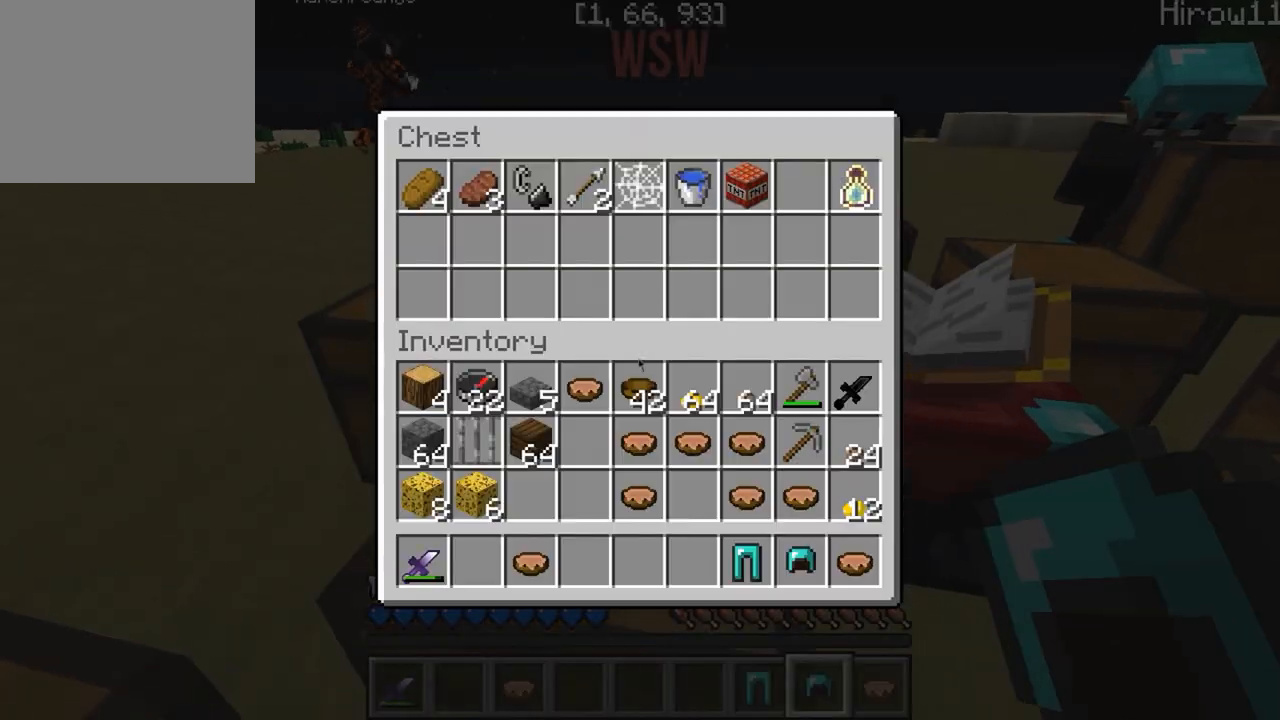
{"keys": ["w"], "events": [[33, "w", "up"], [450, "w", "down"]]}
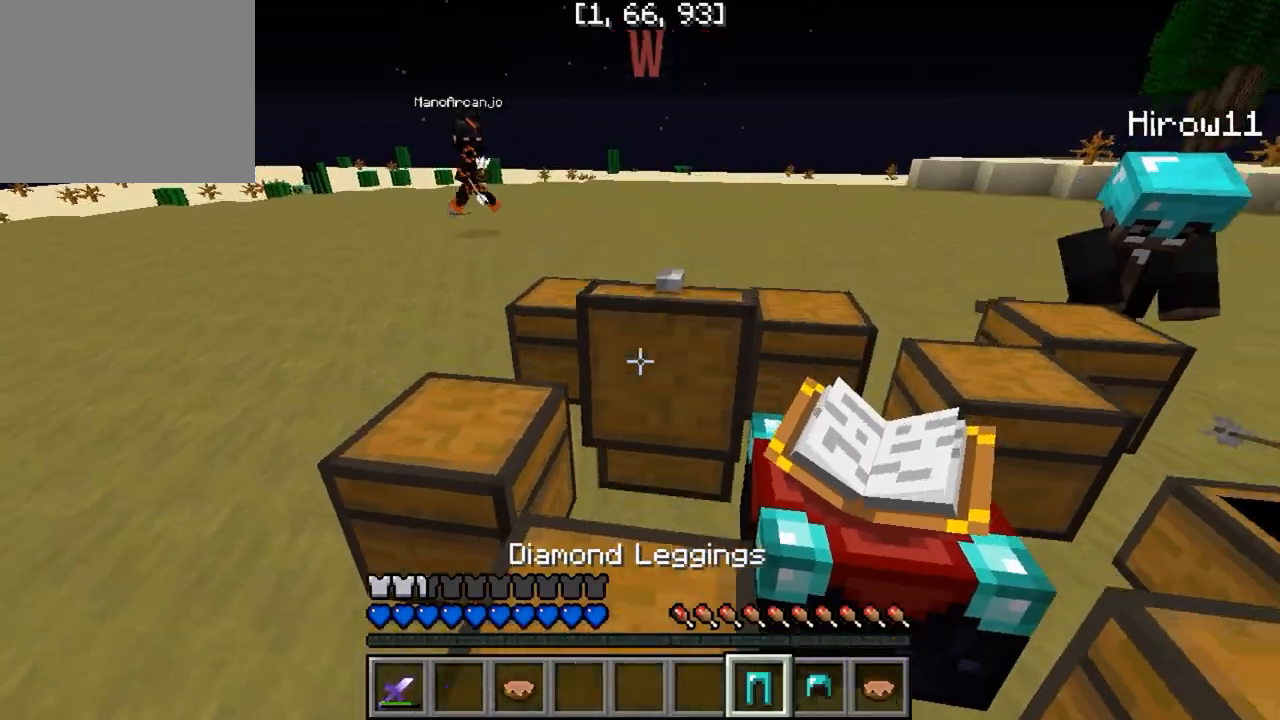
{"keys": [], "events": [[383, "w", "up"]]}
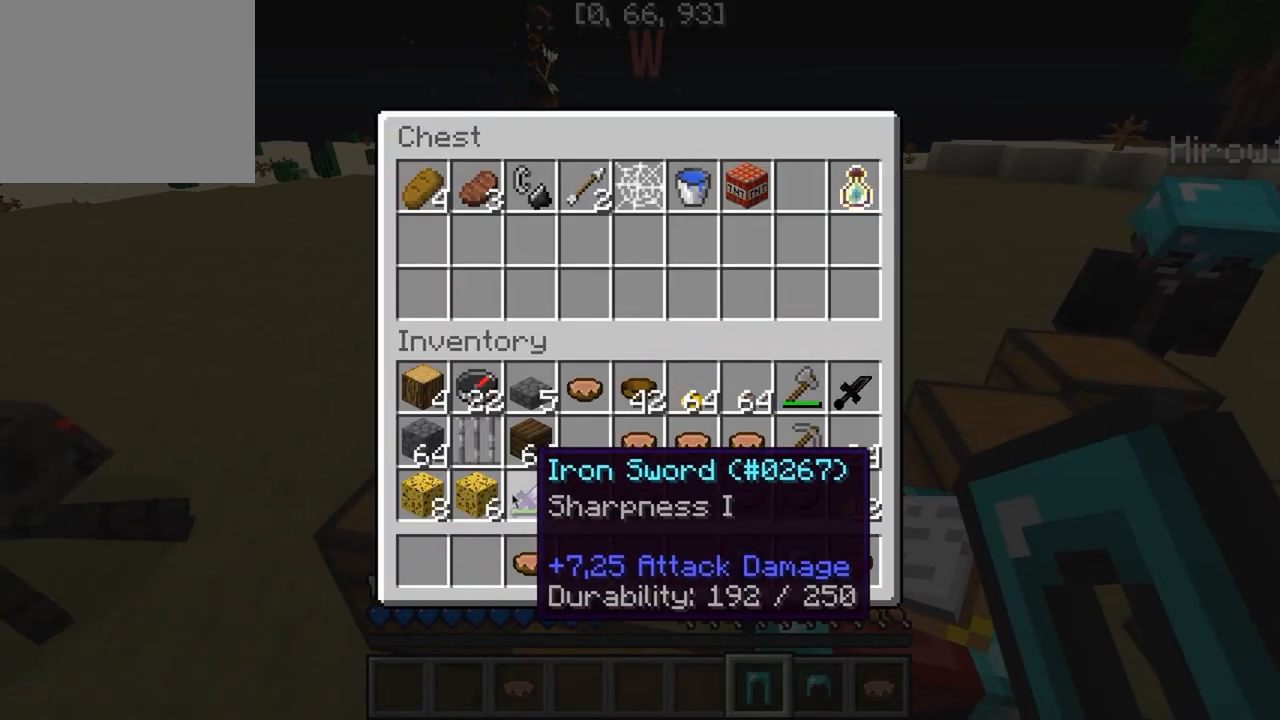
{"keys": [], "events": []}
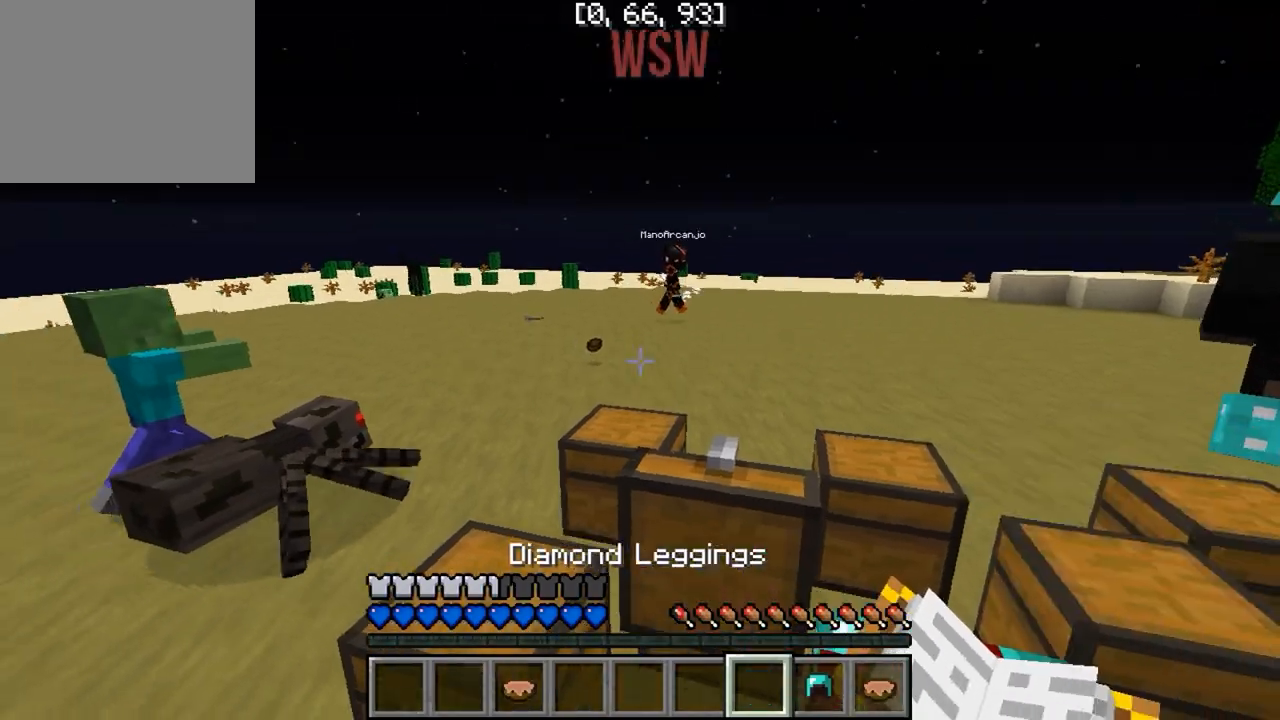
{"keys": [], "events": []}
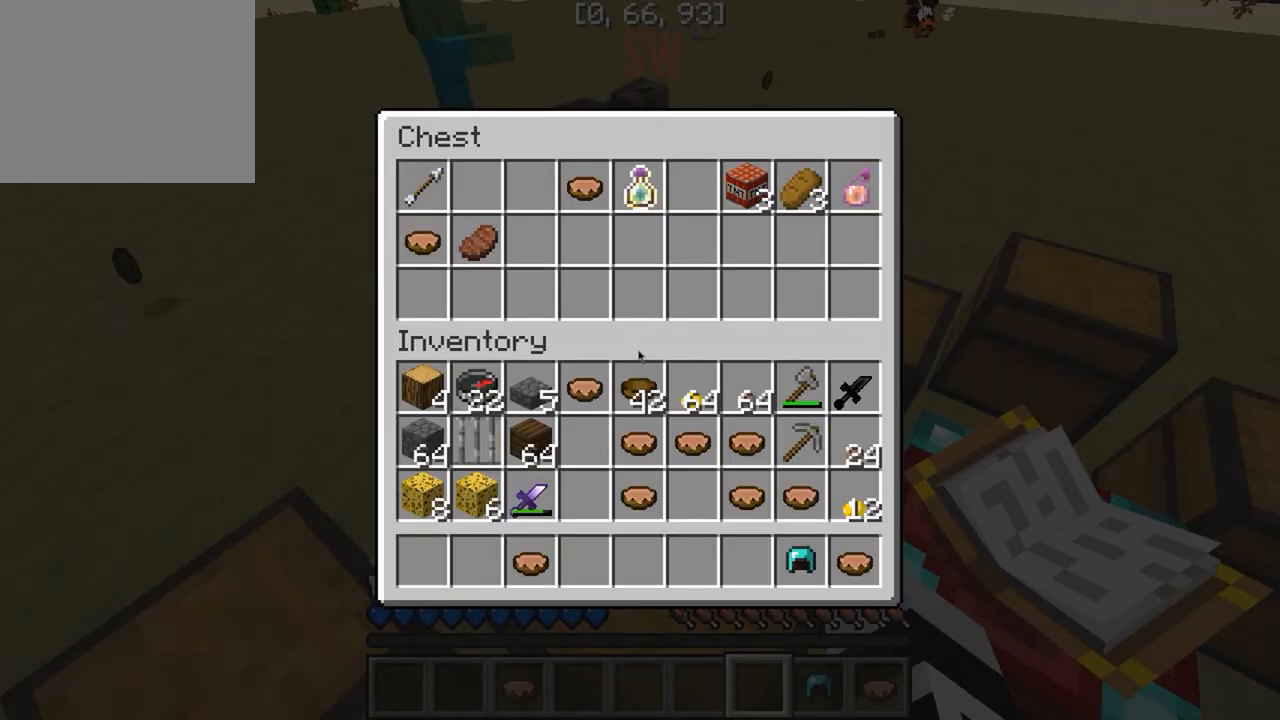
{"keys": [], "events": []}